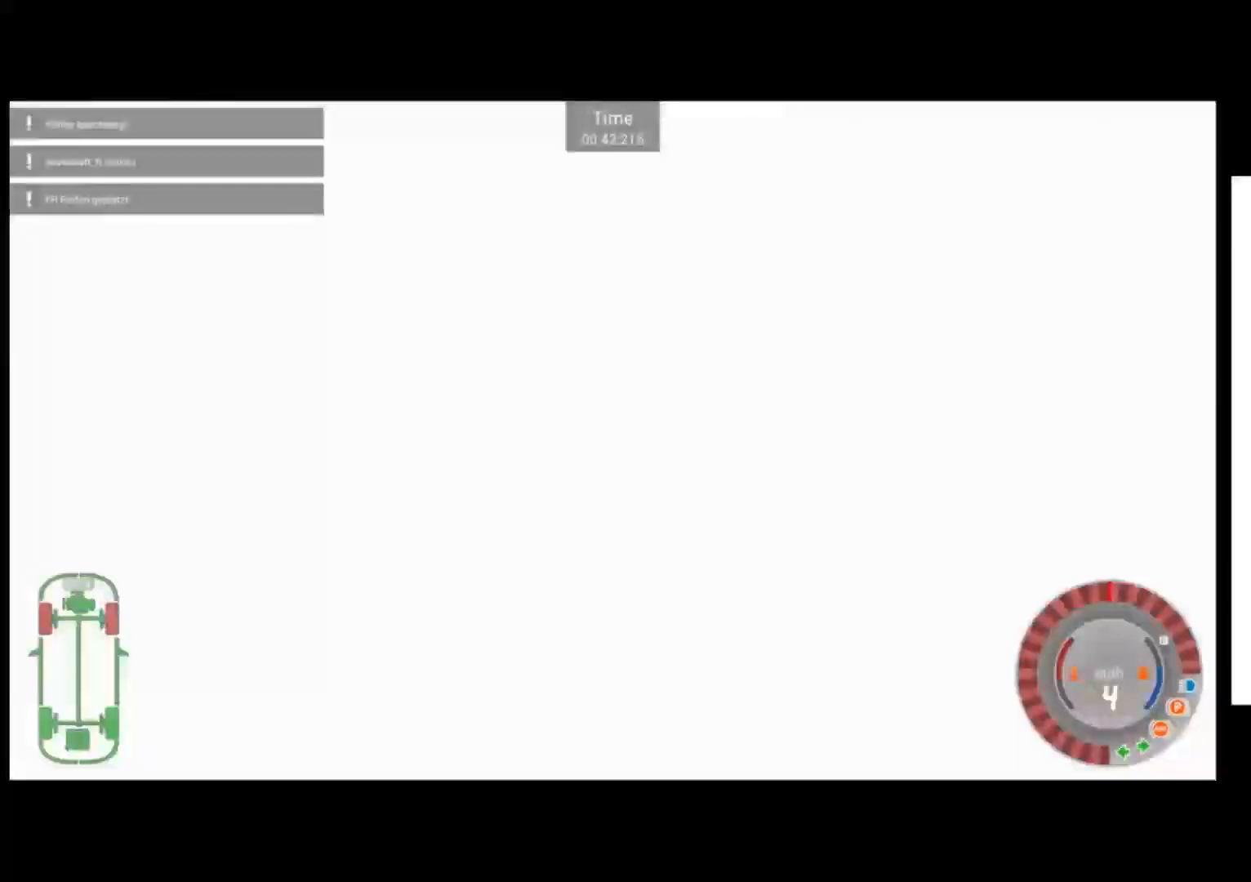
Gameplay with a controller (Xbox layout); each line is a JSON object with the inputs held at the frame after it. "events" lists button and stick changes between this image and that frame as [ms after this image, input, new state], when the widget could be followed in between. Not read: L3 R3 right_stick.
{"buttons": ["A", "R2"], "left_stick": "center", "events": [[66, "A", "down"], [166, "A", "up"], [233, "A", "down"], [367, "A", "up"], [433, "A", "down"]]}
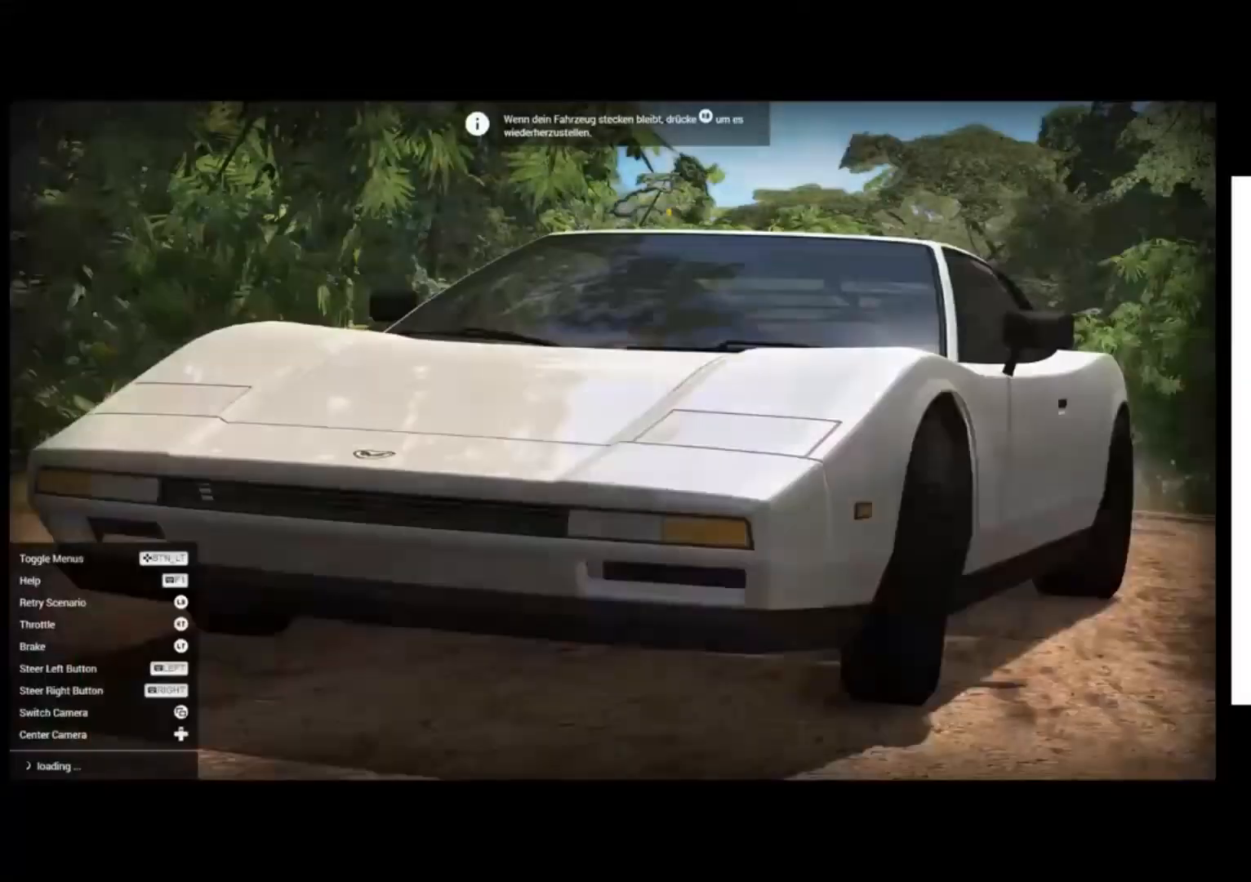
{"buttons": ["A", "R2"], "left_stick": "center", "events": [[33, "A", "up"], [134, "A", "down"], [200, "A", "up"], [300, "A", "down"], [400, "A", "up"], [501, "A", "down"]]}
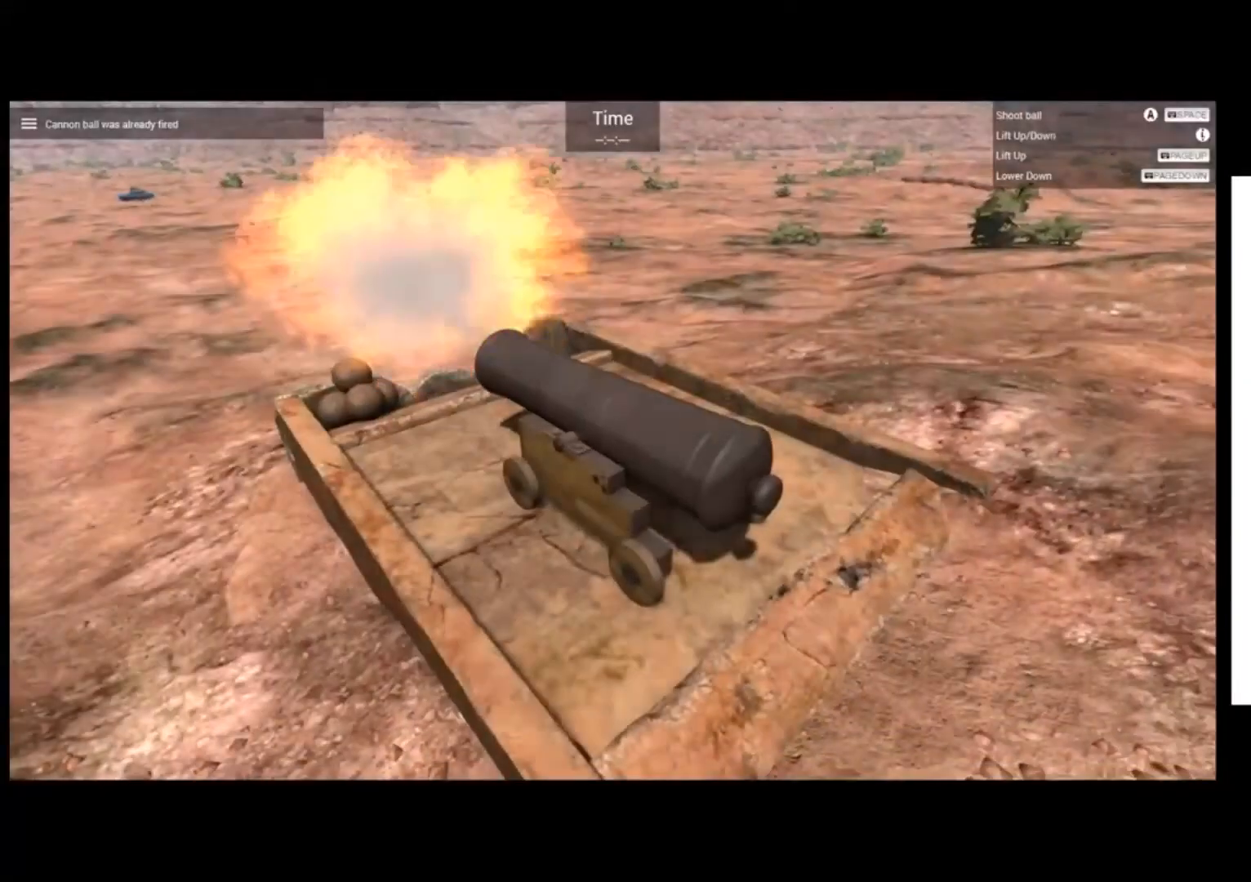
{"buttons": ["R2"], "left_stick": "center", "events": [[33, "A", "up"]]}
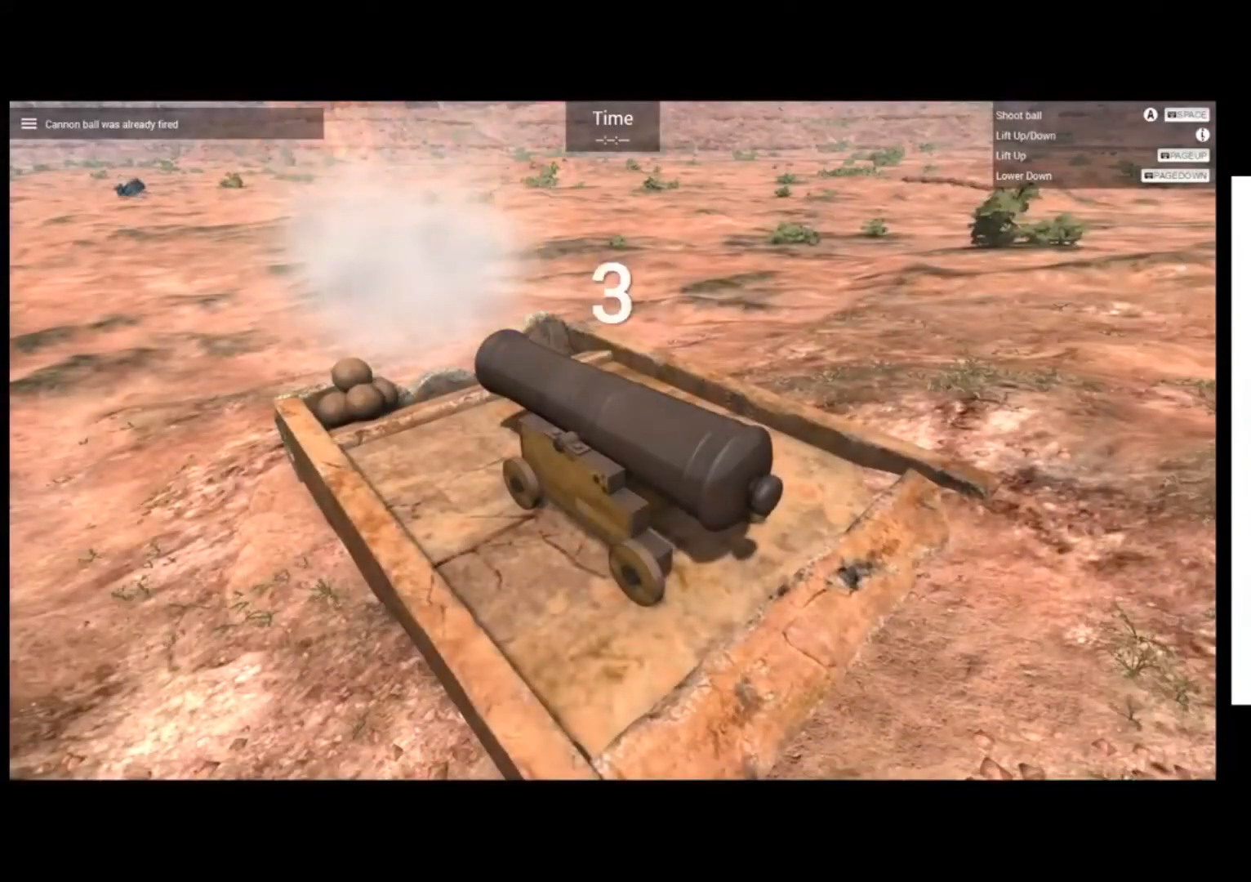
{"buttons": [], "left_stick": "center", "events": [[434, "R2", "up"]]}
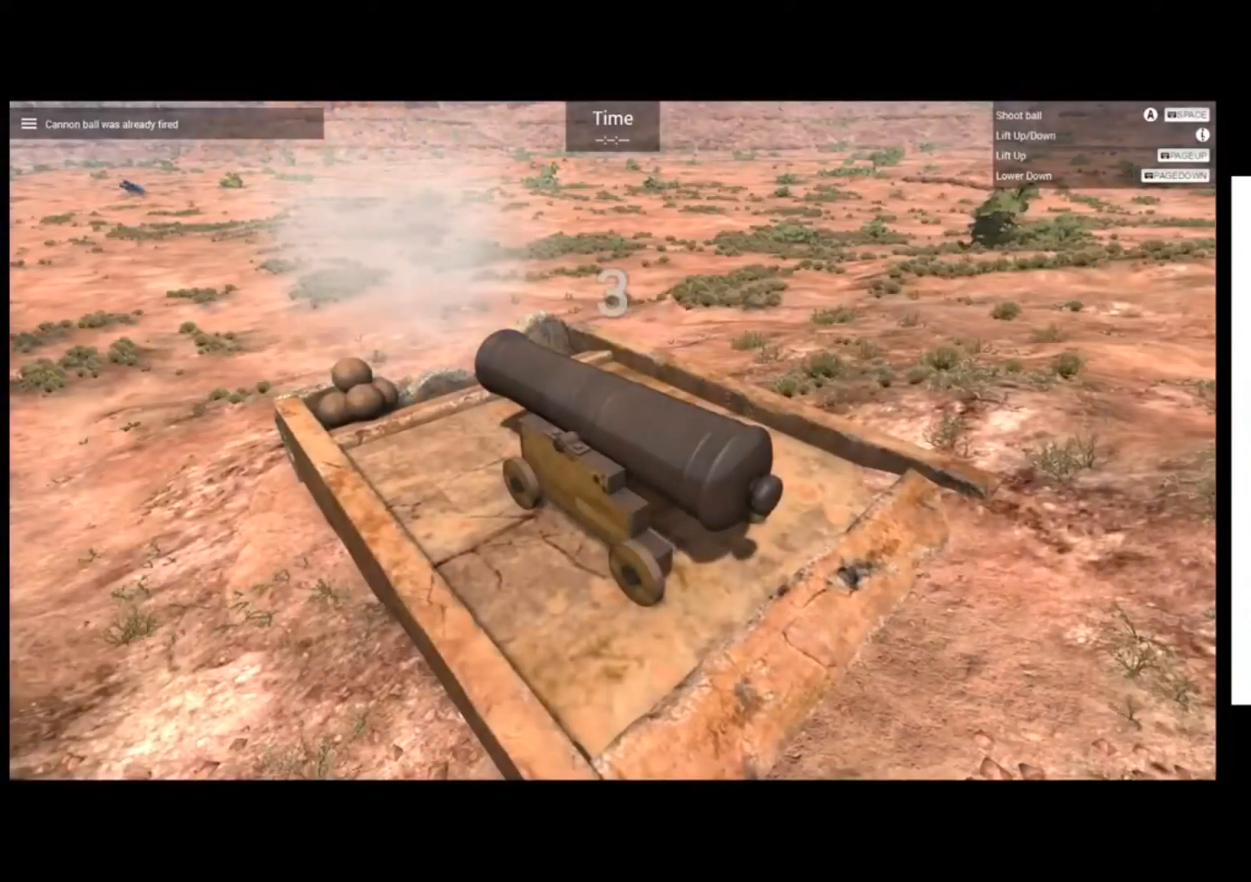
{"buttons": ["START"], "left_stick": "center", "events": [[467, "START", "down"]]}
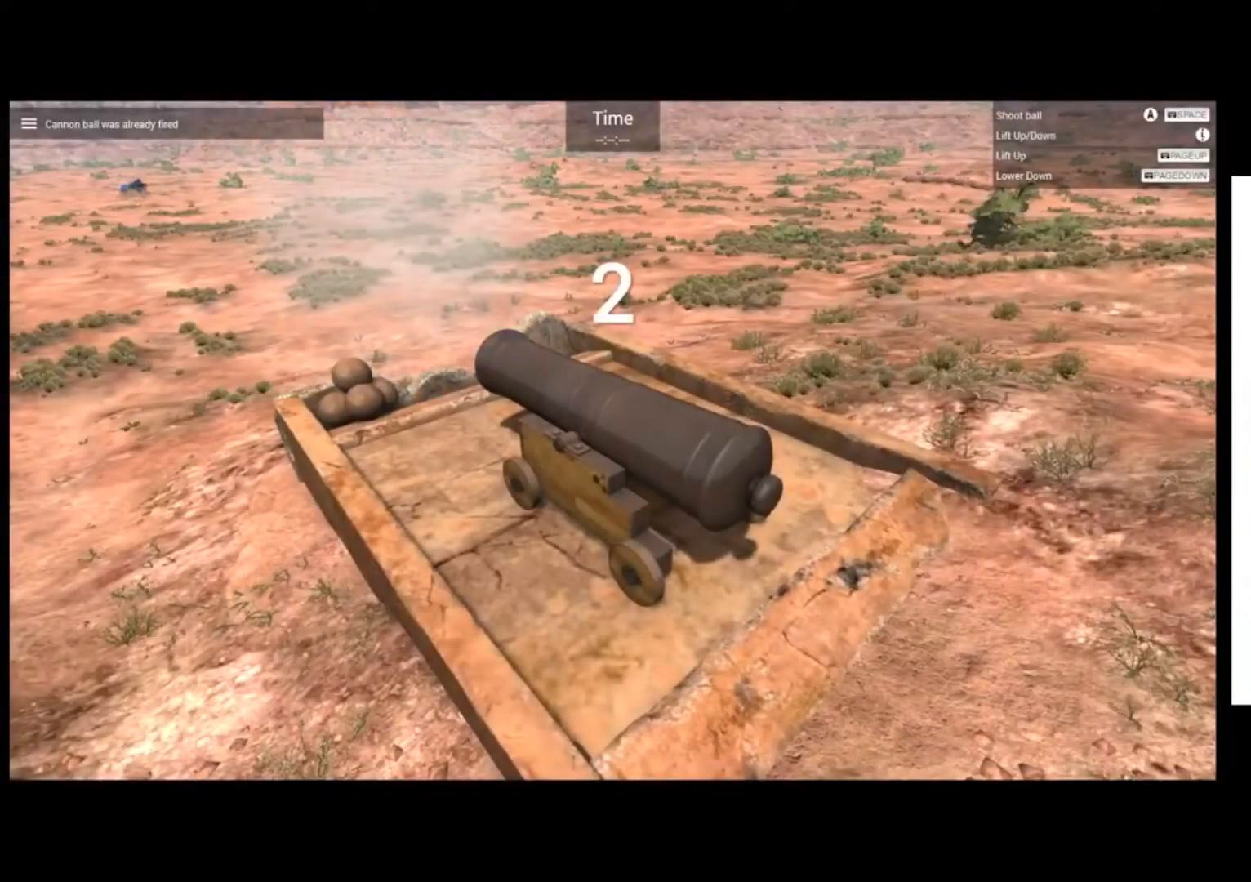
{"buttons": [], "left_stick": "center", "events": [[100, "START", "up"]]}